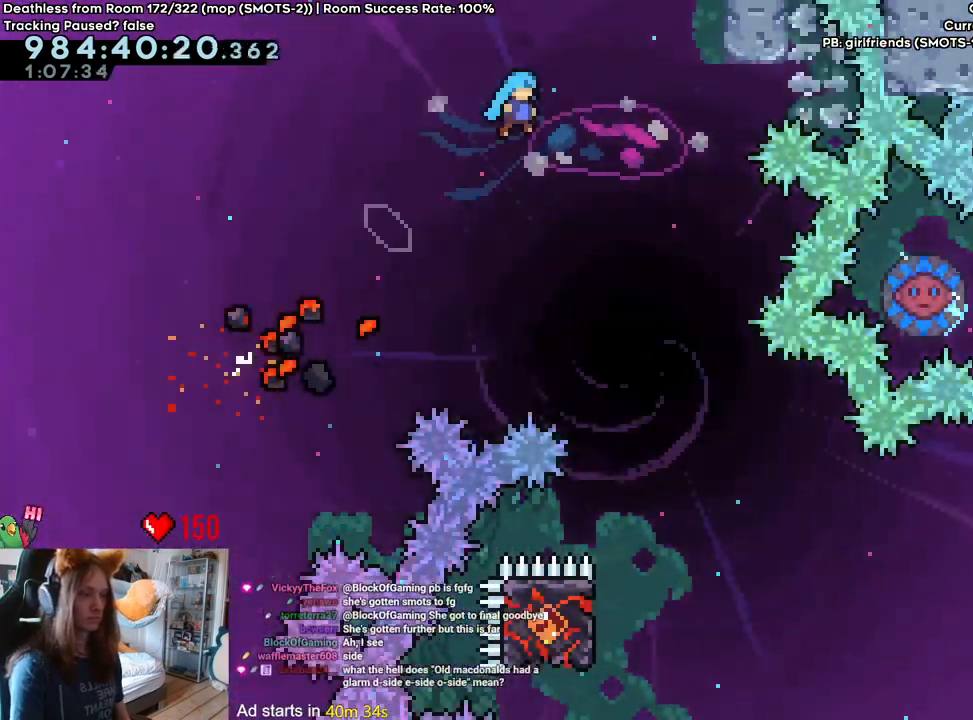
Gameplay with a controller (Nintendo layout); each line is a JSON object with the inputs held at the frame after it (dt_ms = milliseconds from this image to that frame). "events" lists button and stick changes between this image and that frame as [ms after this image, input, new state], when the widget could be followed in between. Not read: DPAD_DOWN DPAD_LEFT DPAD_RIGHT HOME L3 R1 R2 R3 SELECT START.
{"dt_ms": 1000, "buttons": [], "left_stick": "left", "right_stick": "center"}
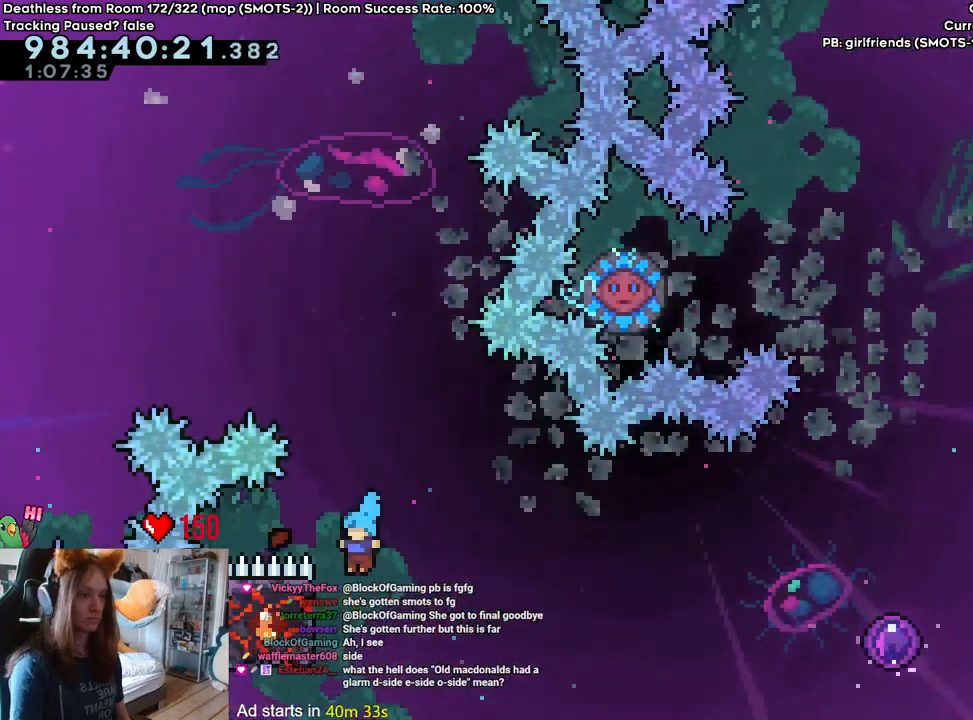
{"dt_ms": 1000, "buttons": [], "left_stick": "right", "right_stick": "center"}
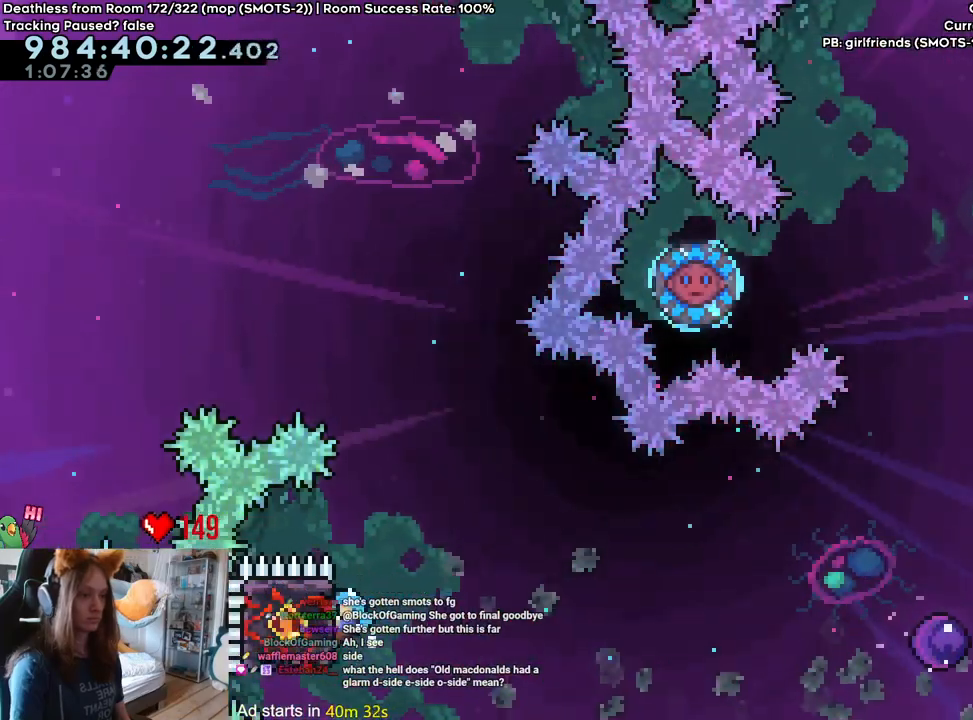
{"dt_ms": 500, "buttons": ["B"], "left_stick": "right", "right_stick": "center"}
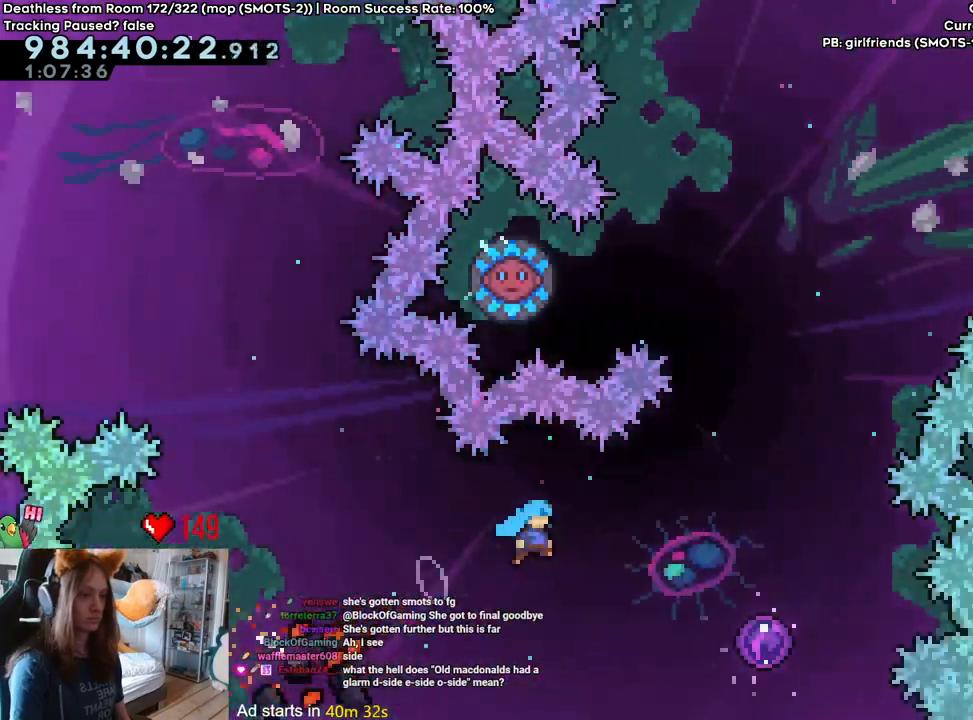
{"dt_ms": 500, "buttons": [], "left_stick": "center", "right_stick": "center", "events": [[333, "B", "up"], [367, "left_stick", "center"]]}
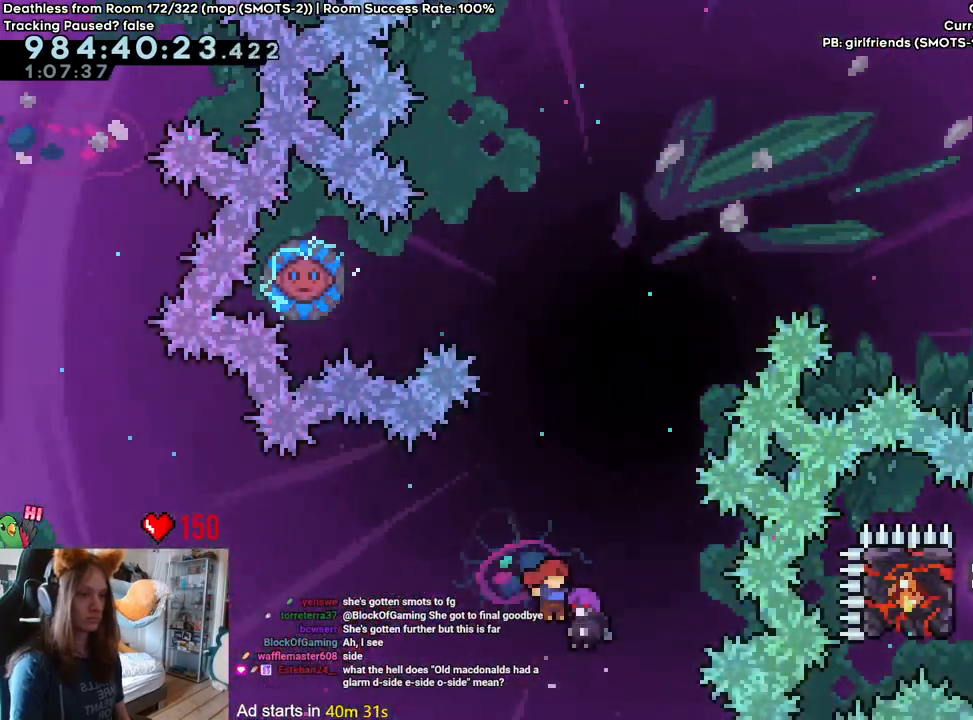
{"dt_ms": 500, "buttons": [], "left_stick": "center", "right_stick": "center", "events": []}
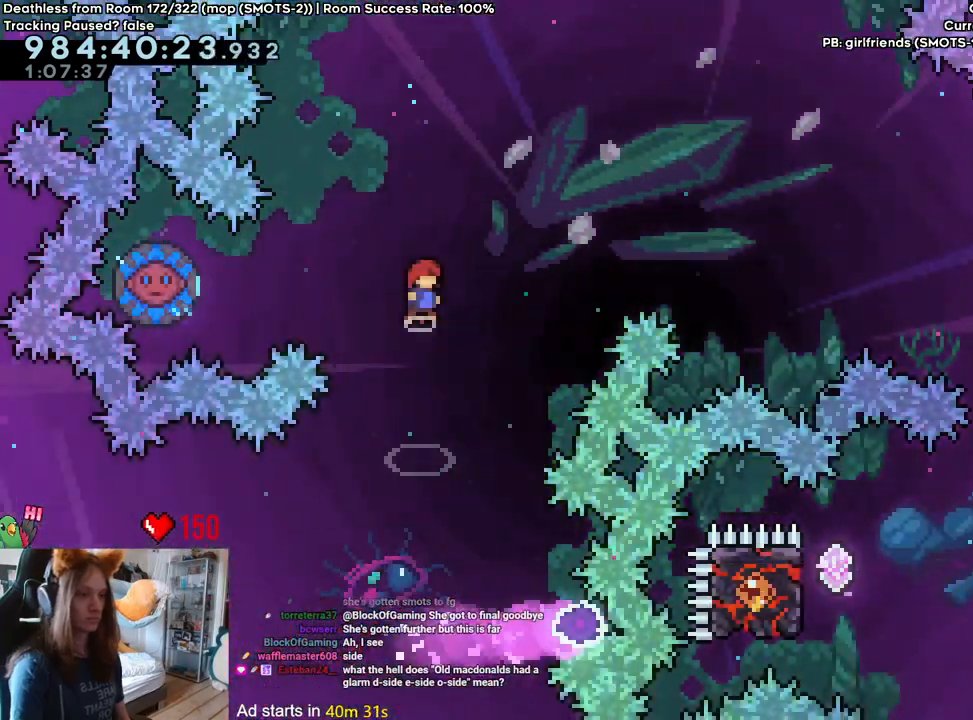
{"dt_ms": 500, "buttons": [], "left_stick": "left", "right_stick": "center", "events": [[283, "left_stick", "left"], [350, "Y", "down"], [467, "Y", "up"]]}
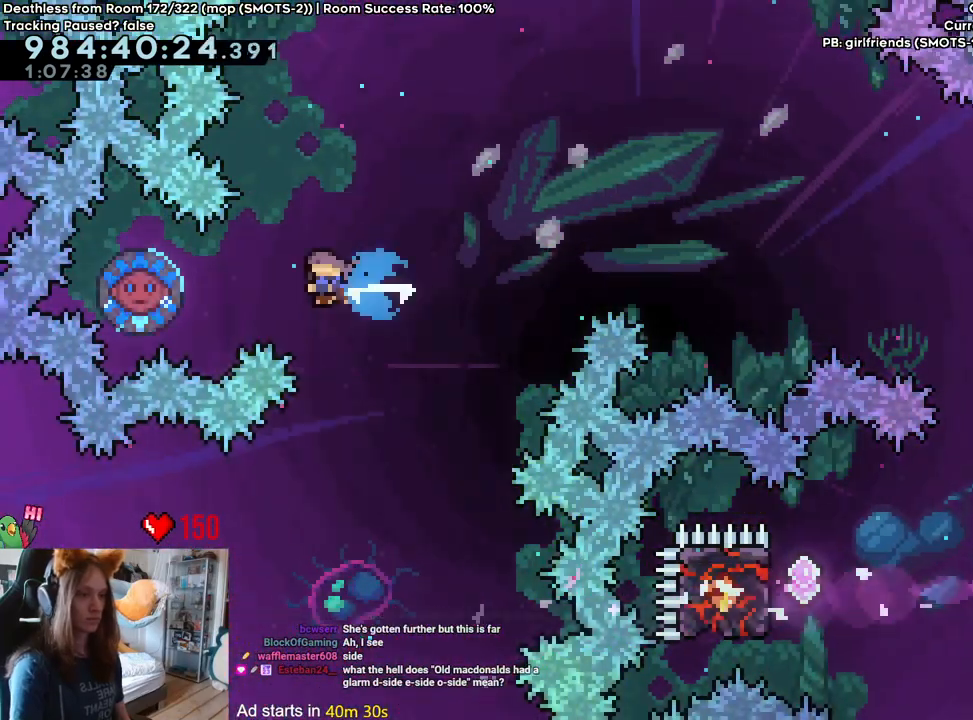
{"dt_ms": 500, "buttons": [], "left_stick": "center", "right_stick": "center", "events": [[67, "left_stick", "right"], [483, "left_stick", "center"]]}
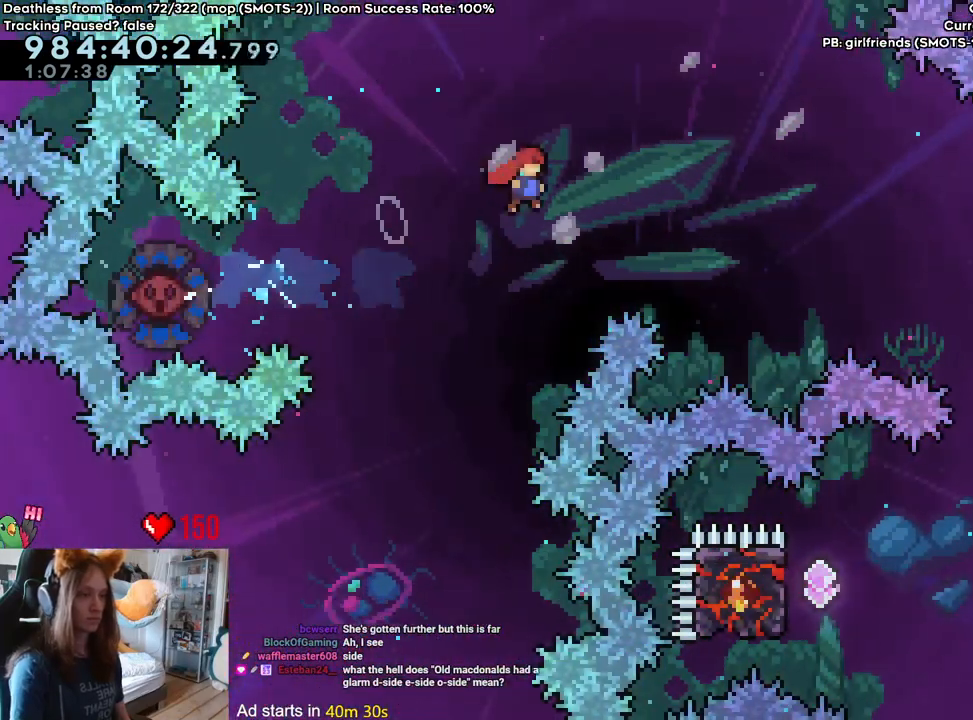
{"dt_ms": 500, "buttons": [], "left_stick": "center", "right_stick": "center", "events": []}
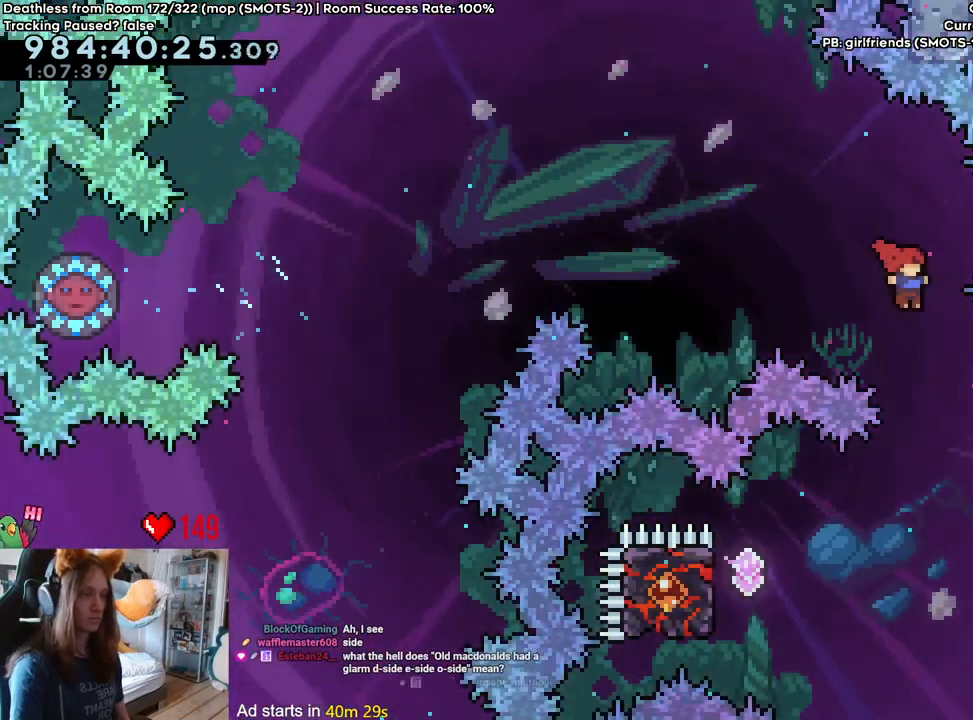
{"dt_ms": 500, "buttons": ["Y"], "left_stick": "left", "right_stick": "center"}
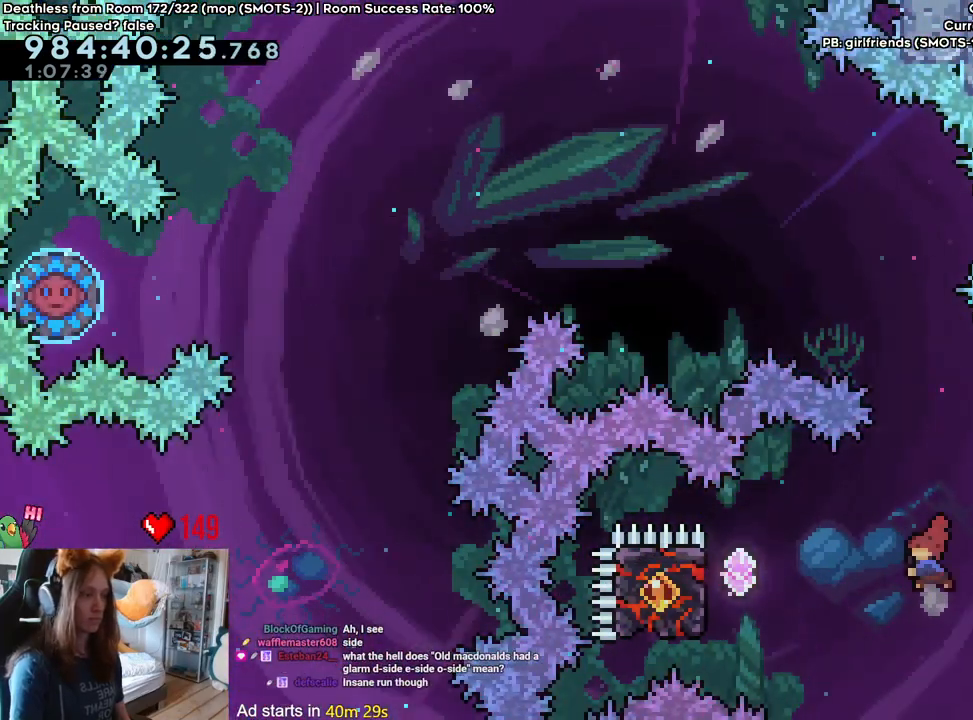
{"dt_ms": 500, "buttons": [], "left_stick": "left", "right_stick": "center", "events": [[33, "Y", "up"]]}
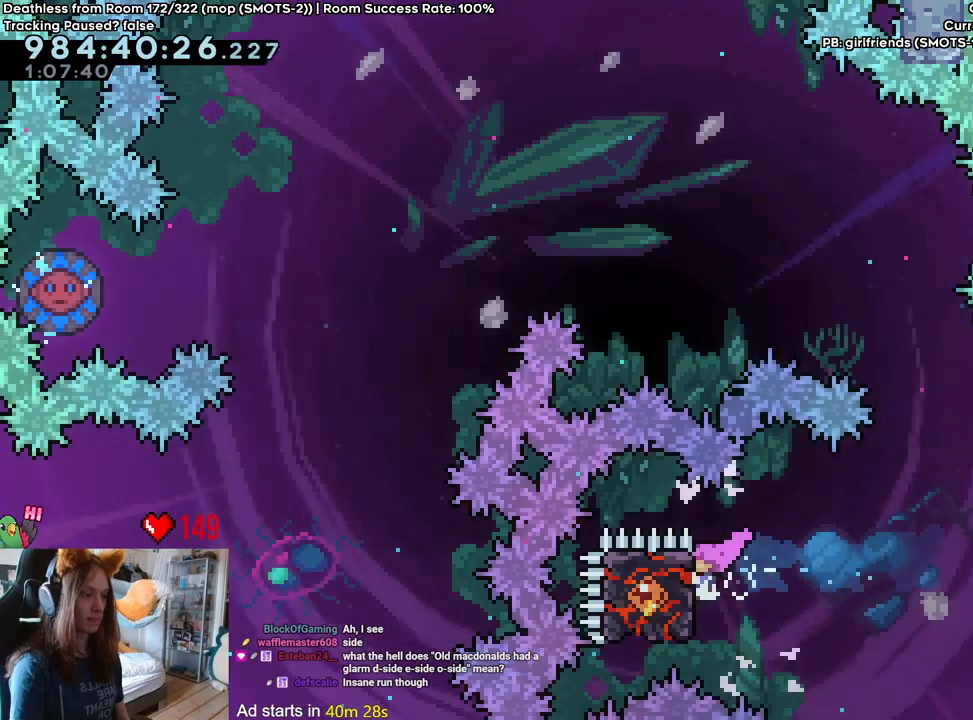
{"dt_ms": 500, "buttons": ["B"], "left_stick": "right", "right_stick": "center", "events": [[117, "left_stick", "right"], [417, "B", "down"]]}
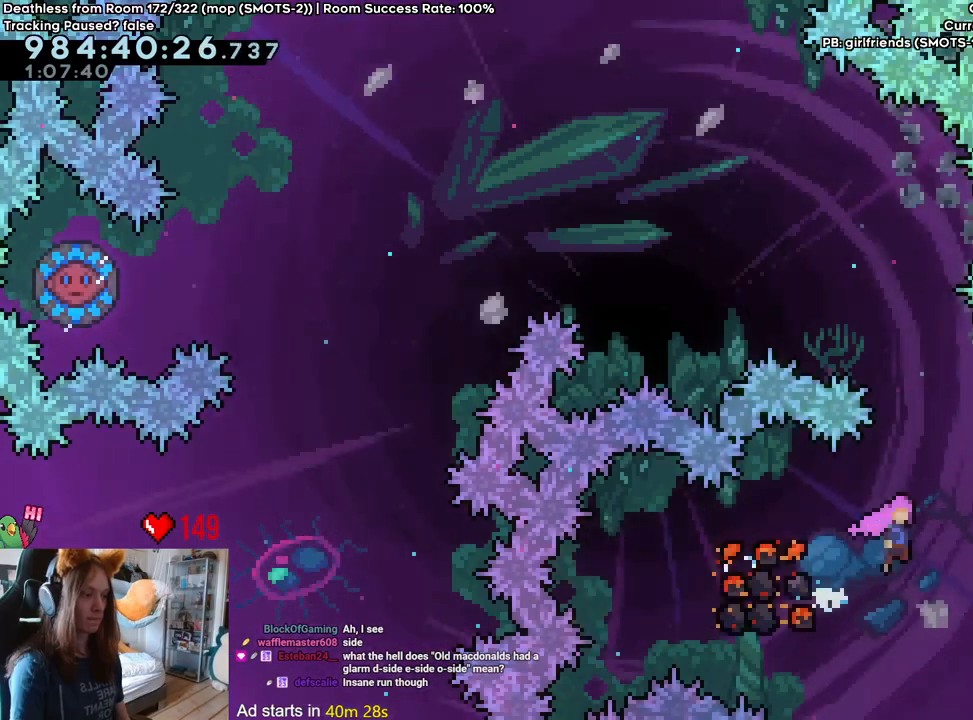
{"dt_ms": 500, "buttons": ["B"], "left_stick": "right", "right_stick": "center", "events": []}
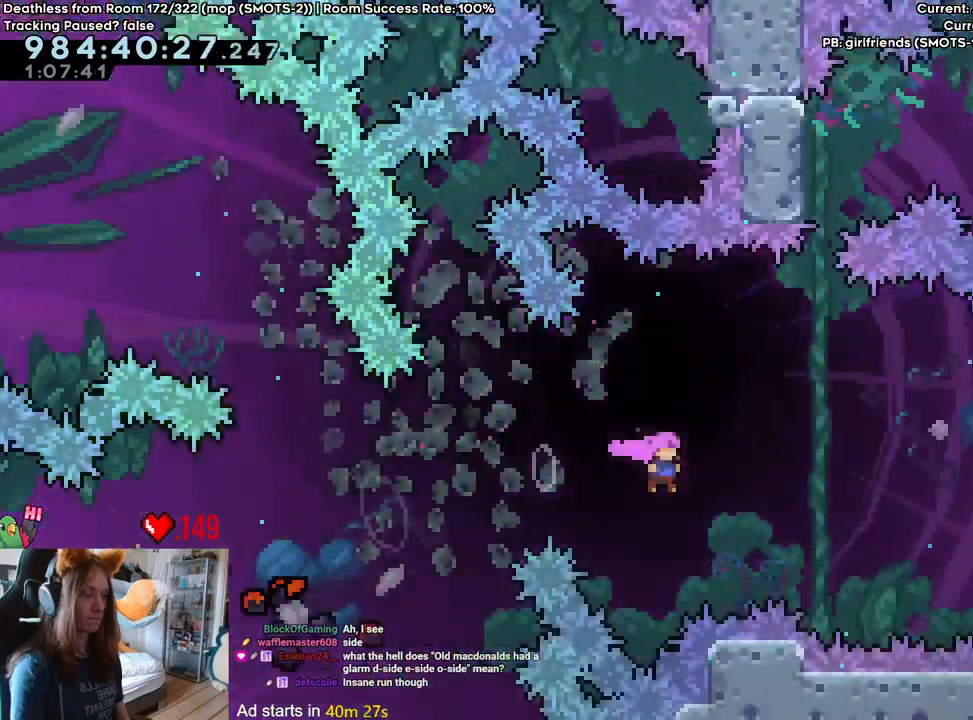
{"dt_ms": 500, "buttons": ["B"], "left_stick": "right", "right_stick": "center", "events": []}
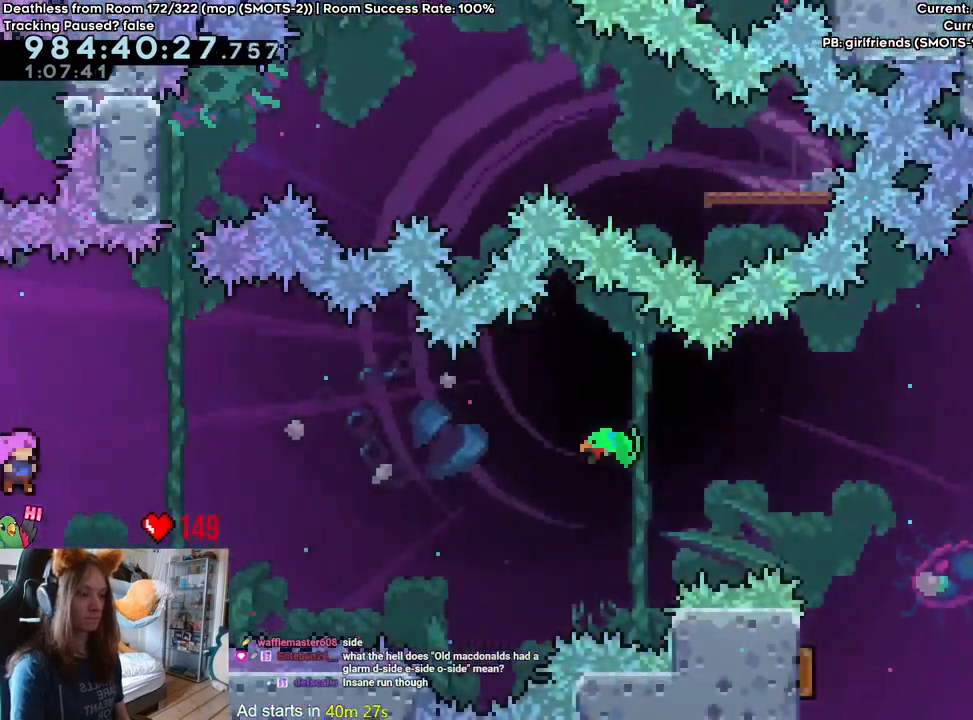
{"dt_ms": 500, "buttons": ["B"], "left_stick": "up-right", "right_stick": "center", "events": [[67, "Y", "down"], [233, "Y", "up"], [417, "left_stick", "up-right"]]}
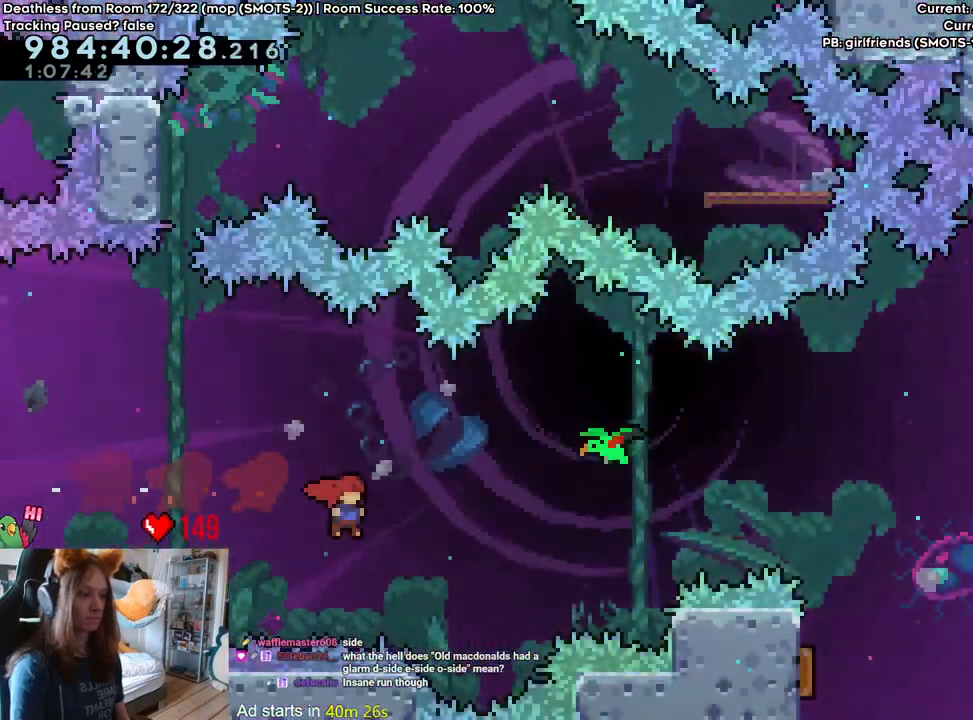
{"dt_ms": 500, "buttons": ["B"], "left_stick": "center", "right_stick": "center", "events": [[50, "Y", "down"], [217, "Y", "up"], [250, "left_stick", "right"], [483, "left_stick", "center"]]}
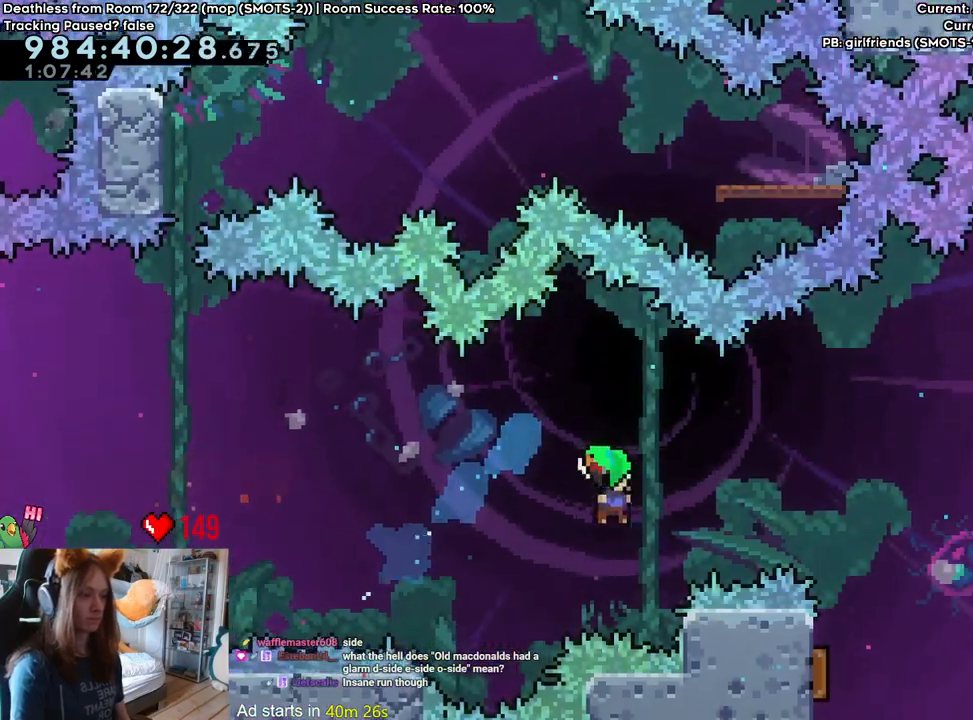
{"dt_ms": 500, "buttons": ["B"], "left_stick": "right", "right_stick": "center", "events": [[100, "left_stick", "right"]]}
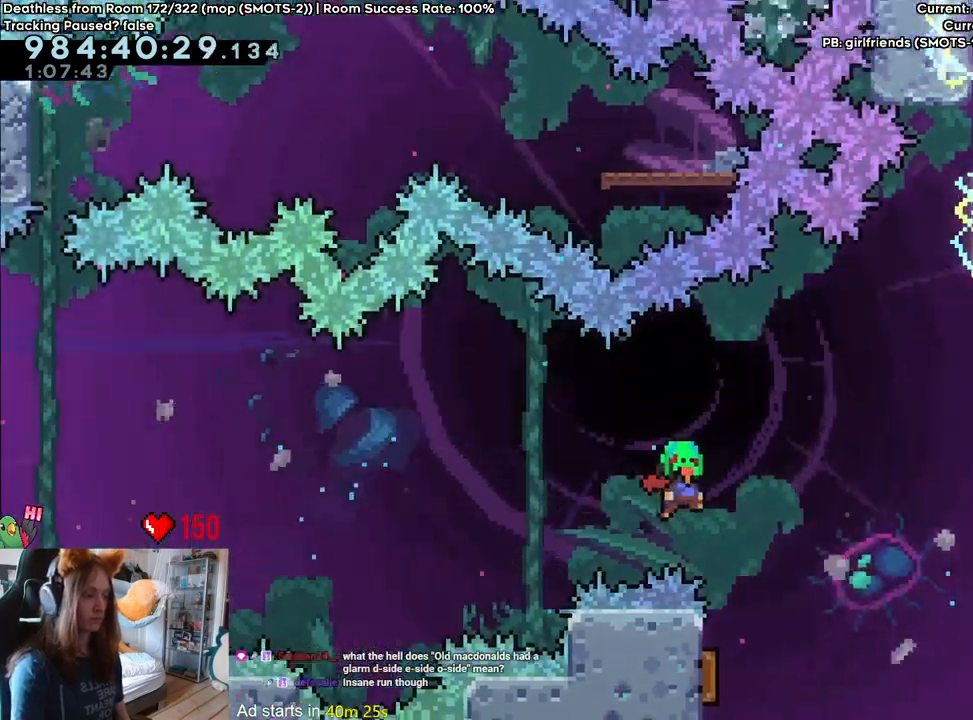
{"dt_ms": 500, "buttons": ["B"], "left_stick": "right", "right_stick": "center", "events": []}
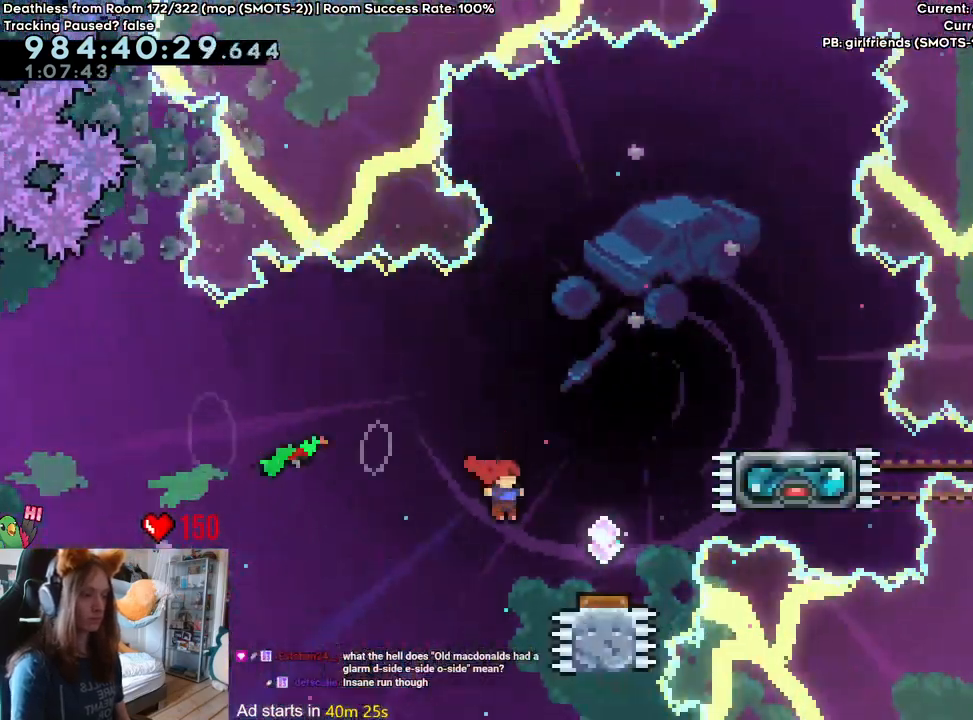
{"dt_ms": 500, "buttons": ["B"], "left_stick": "right", "right_stick": "center", "events": []}
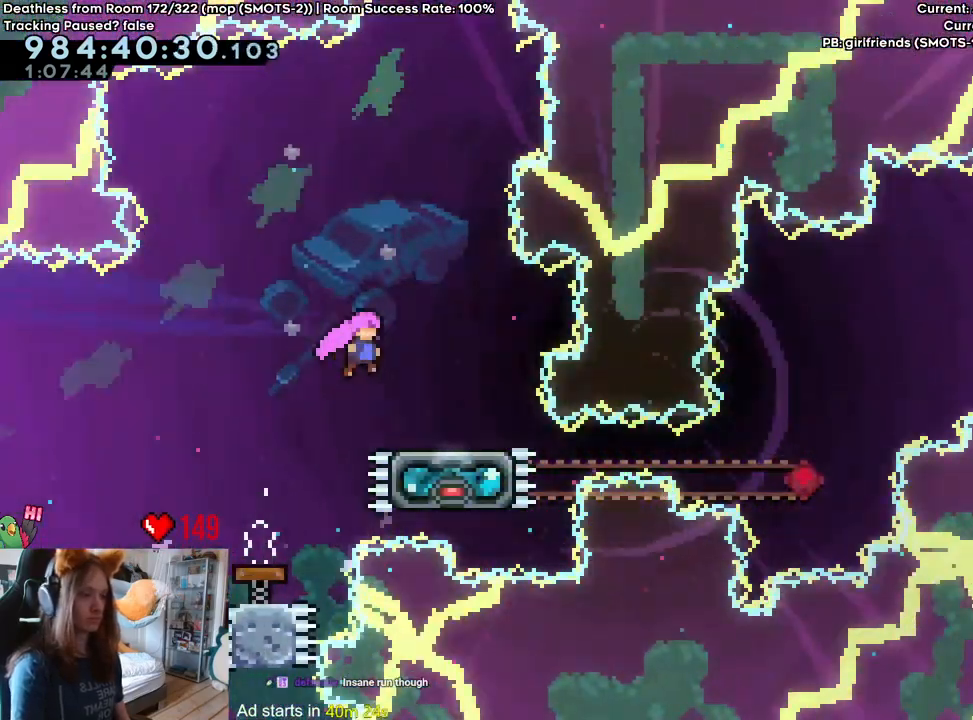
{"dt_ms": 500, "buttons": [], "left_stick": "center", "right_stick": "center", "events": [[167, "B", "up"], [167, "left_stick", "center"], [250, "L2", "down"], [317, "L2", "up"]]}
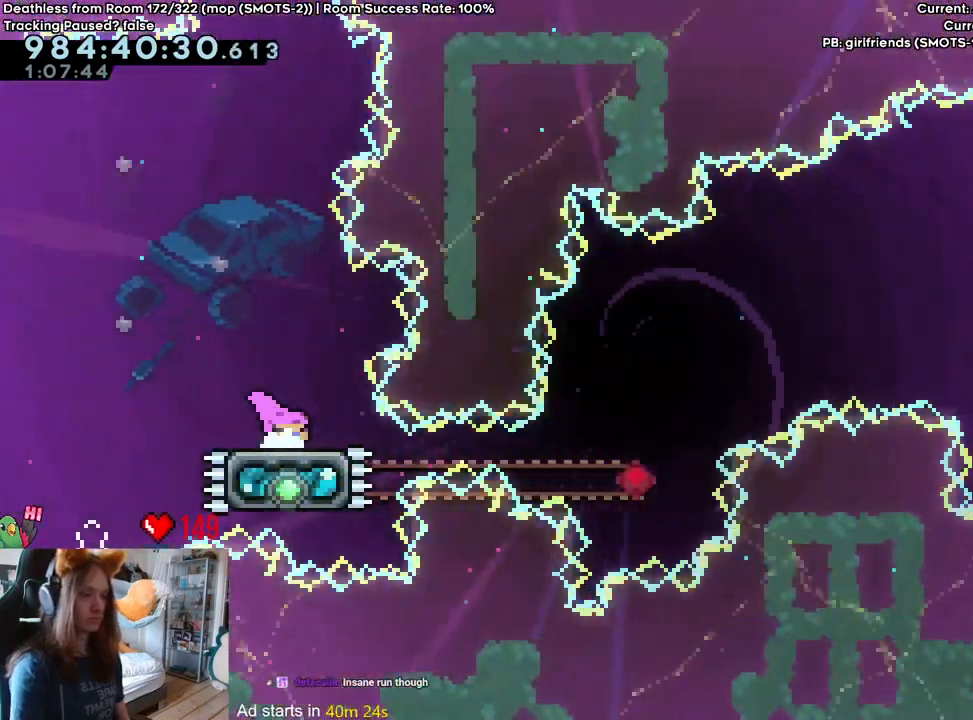
{"dt_ms": 500, "buttons": ["B"], "left_stick": "center", "right_stick": "center", "events": [[417, "B", "down"]]}
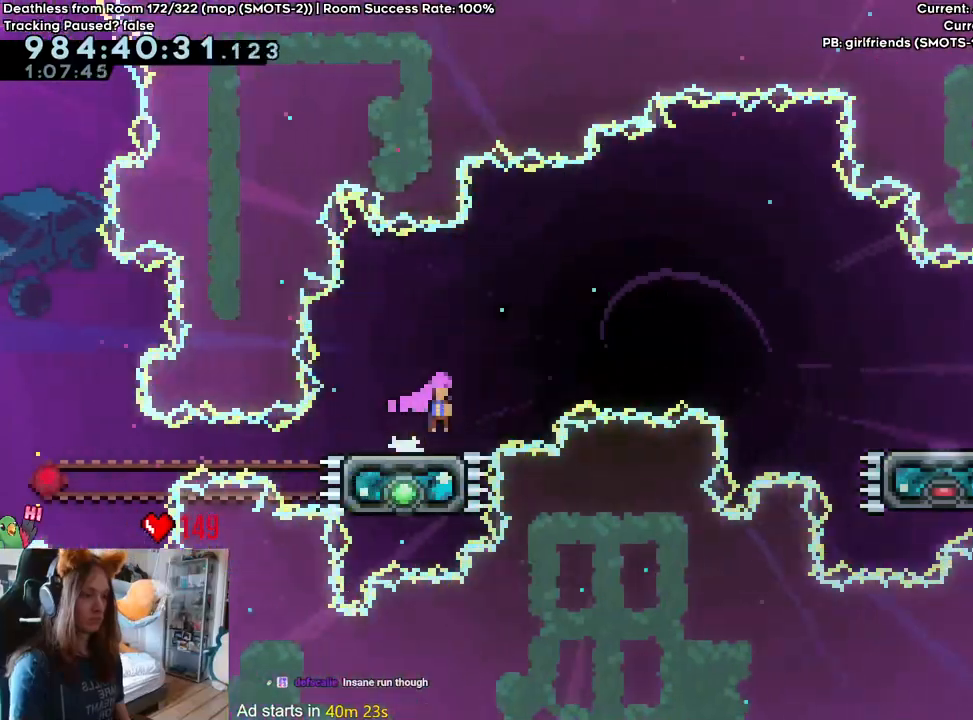
{"dt_ms": 500, "buttons": [], "left_stick": "center", "right_stick": "center", "events": [[483, "B", "up"]]}
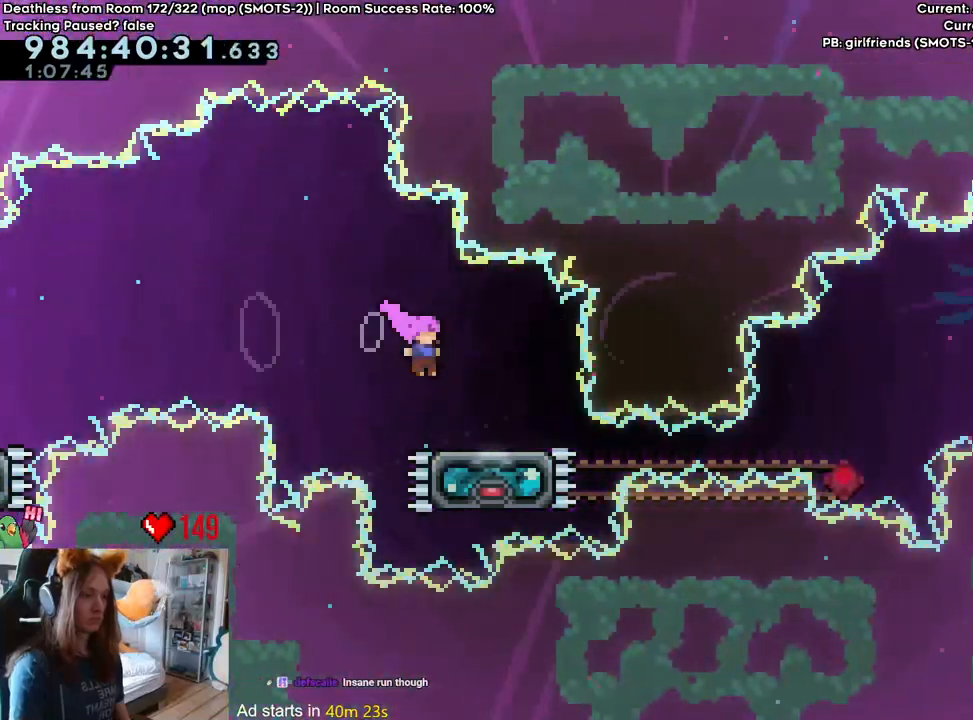
{"dt_ms": 500, "buttons": [], "left_stick": "center", "right_stick": "center"}
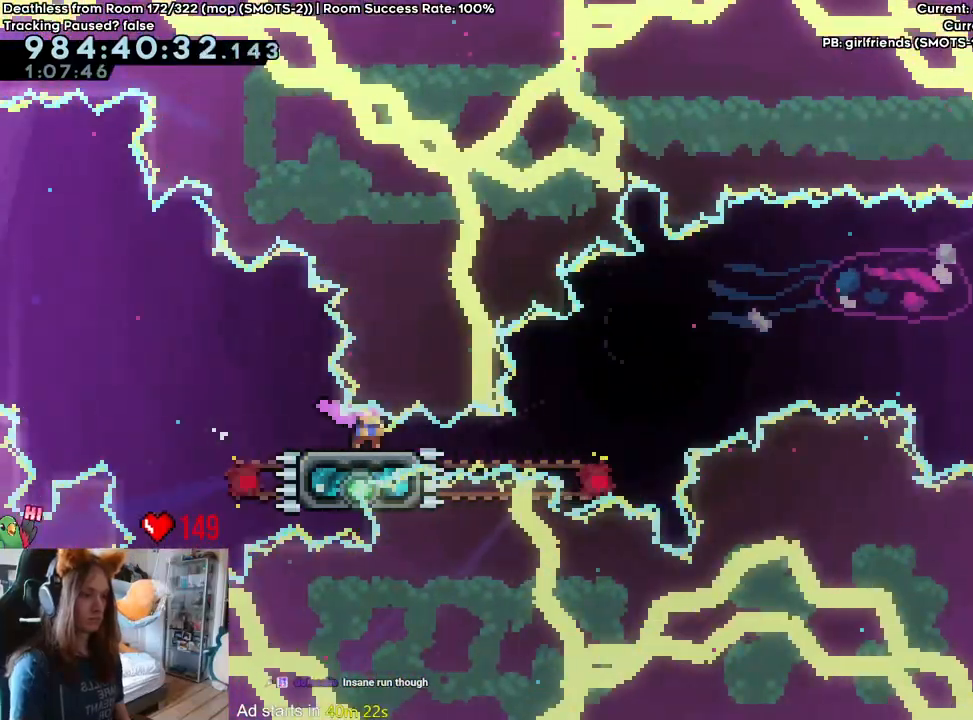
{"dt_ms": 1000, "buttons": [], "left_stick": "center", "right_stick": "center"}
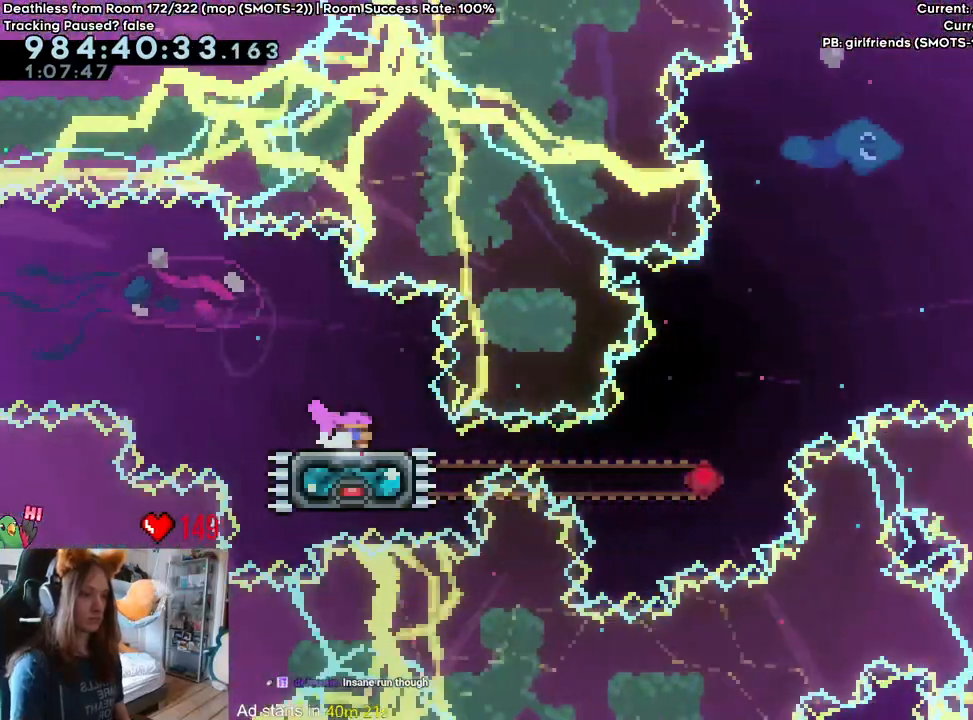
{"dt_ms": 1000, "buttons": ["B"], "left_stick": "right", "right_stick": "center", "events": [[533, "B", "down"], [967, "left_stick", "right"]]}
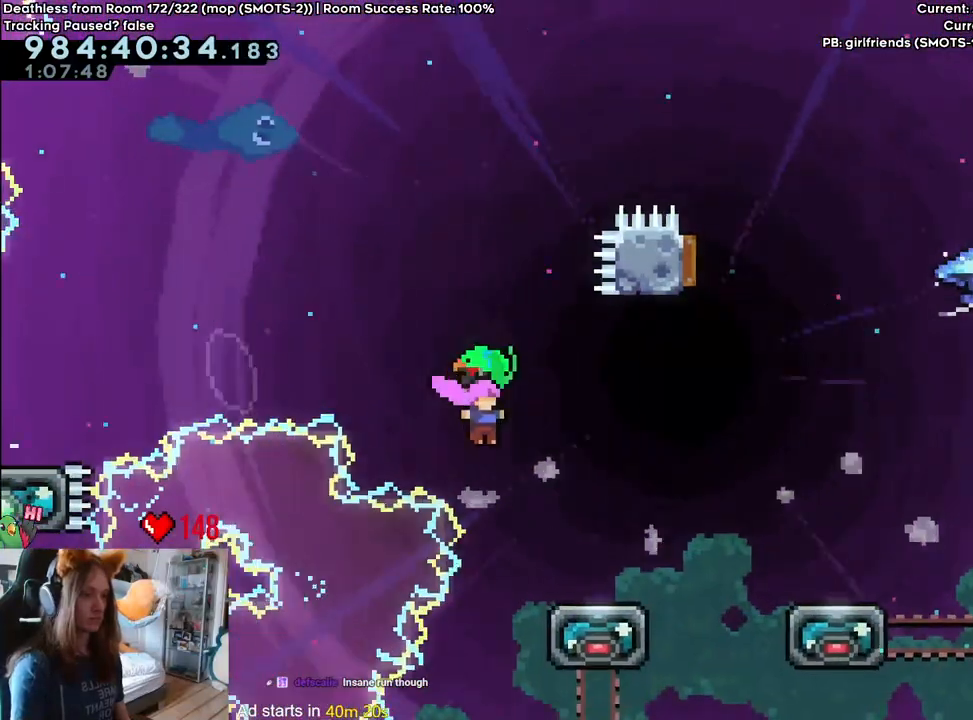
{"dt_ms": 500, "buttons": ["B"], "left_stick": "right", "right_stick": "center", "events": []}
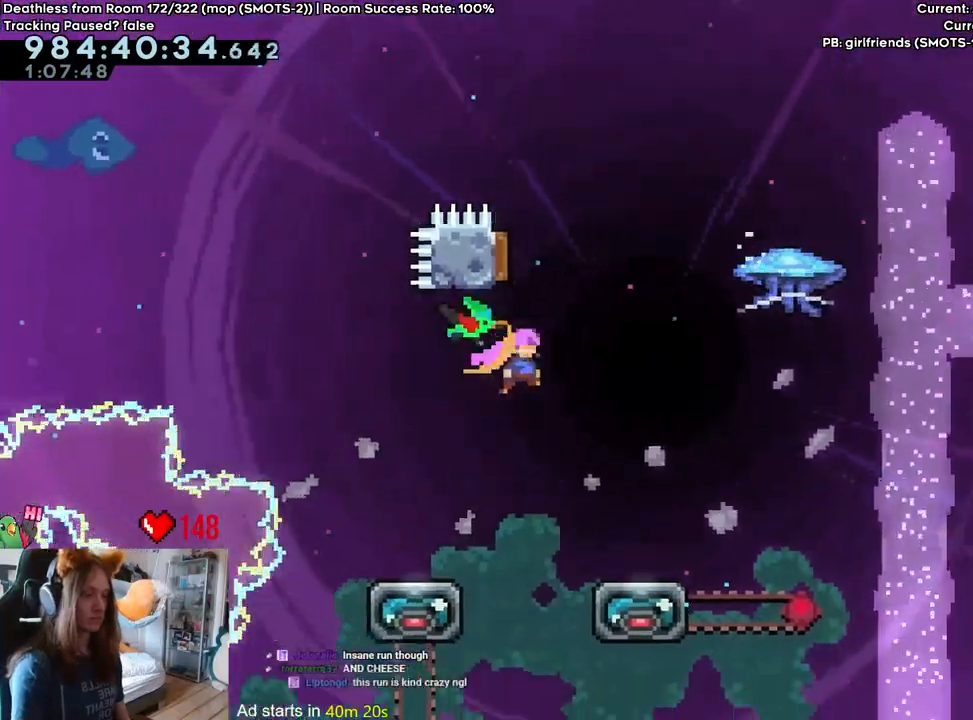
{"dt_ms": 500, "buttons": ["B"], "left_stick": "right", "right_stick": "center", "events": [[267, "L2", "down"], [333, "L2", "up"]]}
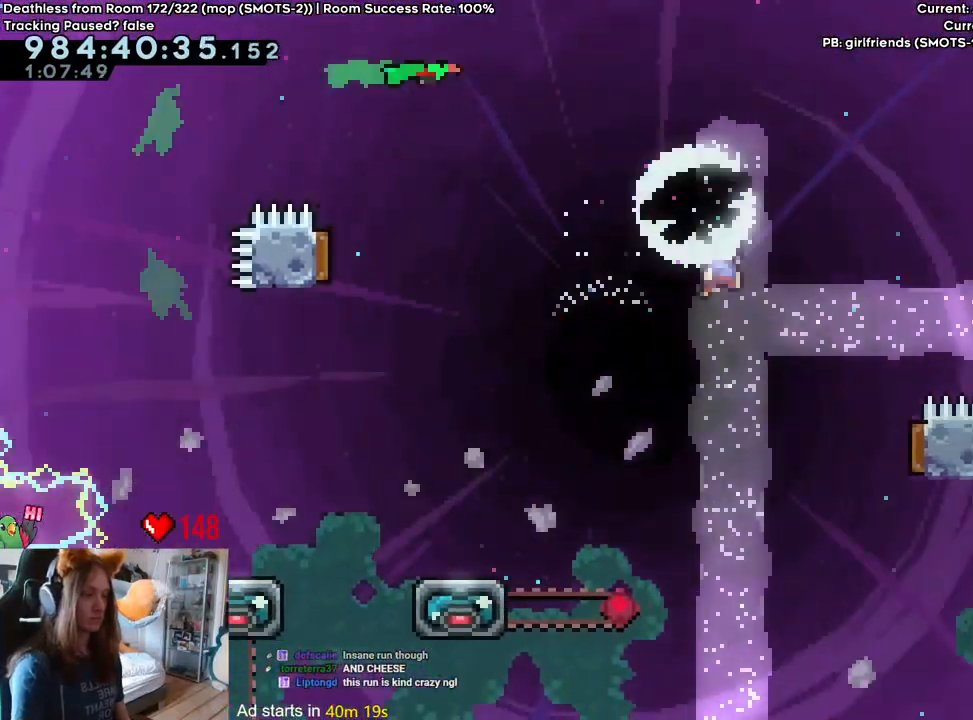
{"dt_ms": 500, "buttons": ["B"], "left_stick": "right", "right_stick": "center", "events": []}
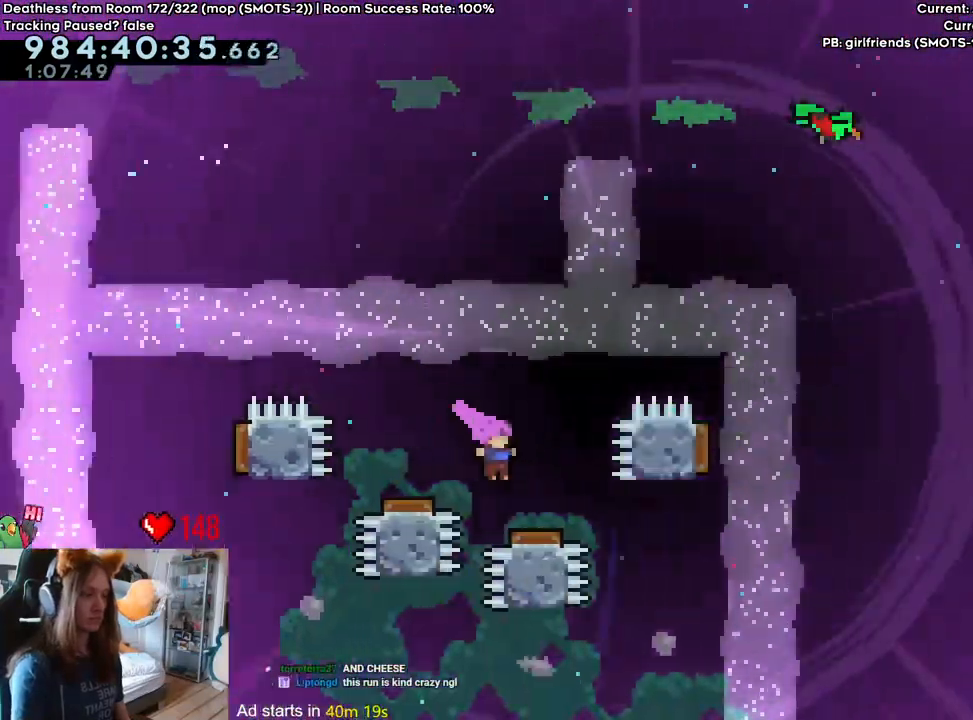
{"dt_ms": 500, "buttons": ["B"], "left_stick": "right", "right_stick": "center", "events": []}